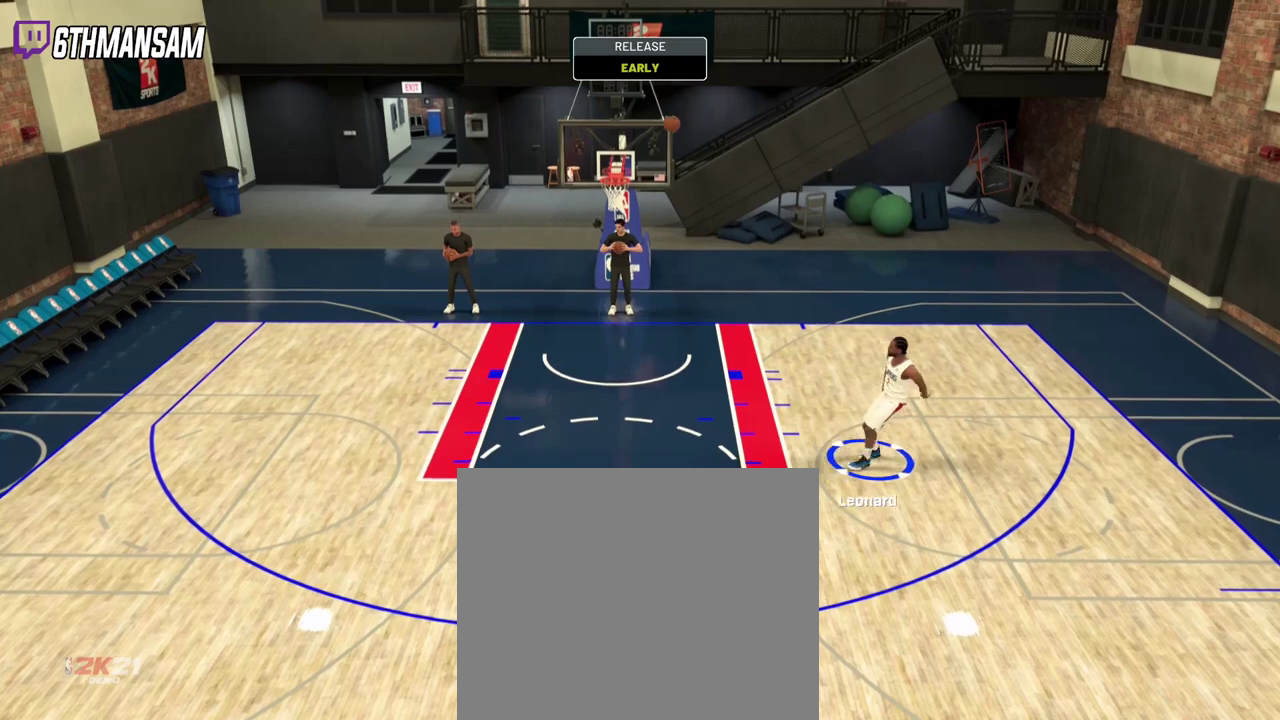
Gameplay with a controller (PlayStation layout); each line is a JSON object with the inputs held at the frame after it (dt_ms = milliseconds from this image to that frame). "events" lists button and stick changes between this image and that frame as [ms after this image, input, new state], when the widget could be followed in between.
{"dt_ms": 400, "buttons": [], "left_stick": "center", "right_stick": "center", "events": []}
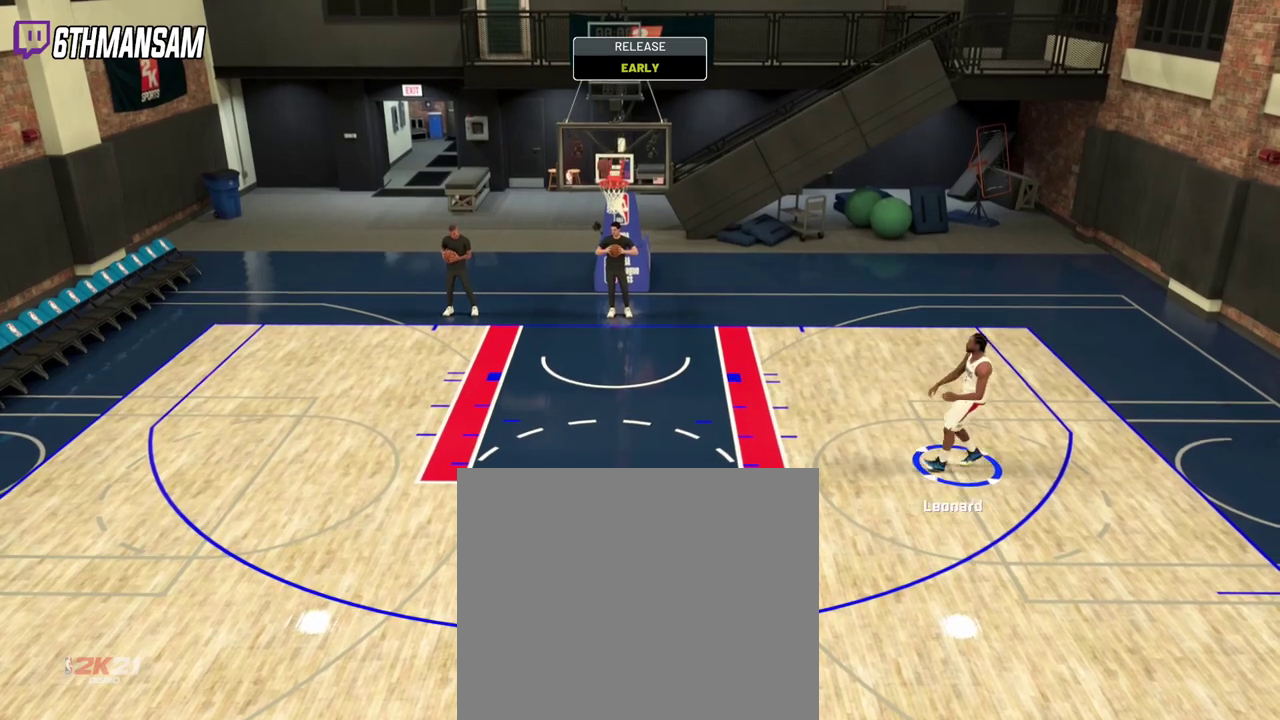
{"dt_ms": 601, "buttons": [], "left_stick": "center", "right_stick": "center", "events": []}
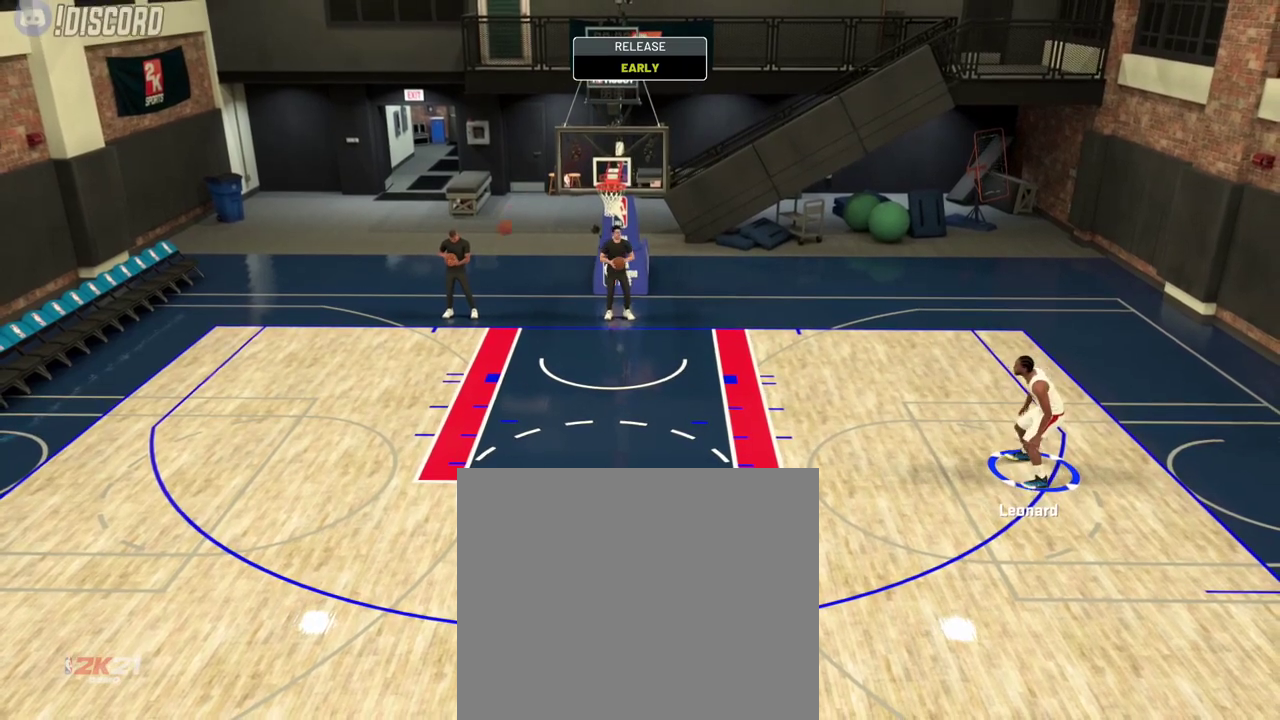
{"dt_ms": 701, "buttons": ["R2"], "left_stick": "up-left", "right_stick": "center", "events": [[534, "left_stick", "up-left"], [667, "R2", "down"]]}
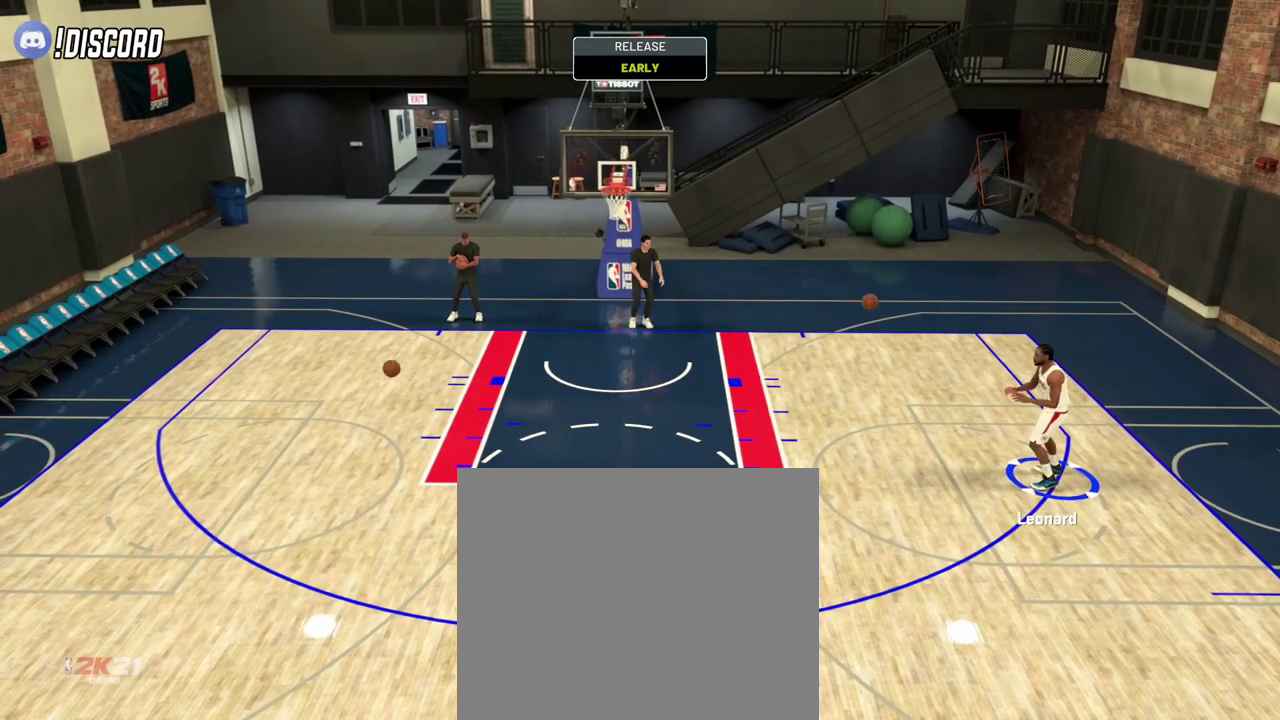
{"dt_ms": 300, "buttons": ["R2"], "left_stick": "up-left", "right_stick": "center", "events": []}
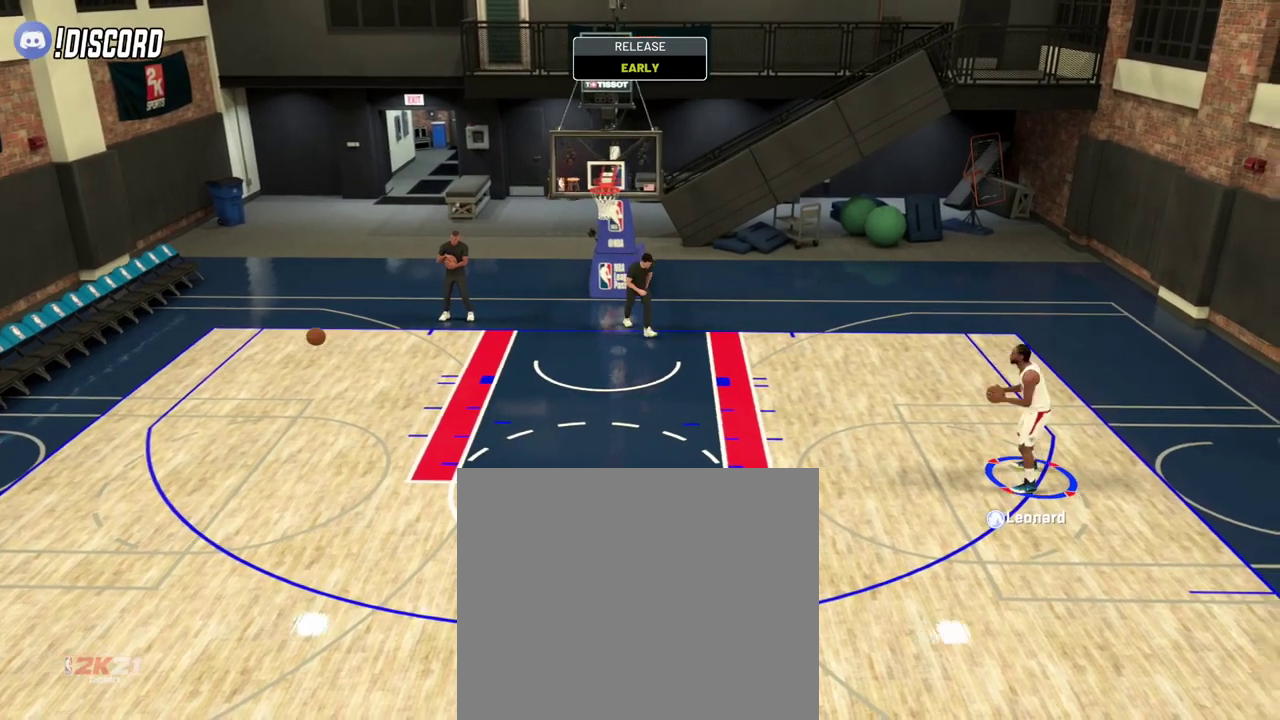
{"dt_ms": 401, "buttons": ["R2"], "left_stick": "up-left", "right_stick": "center", "events": []}
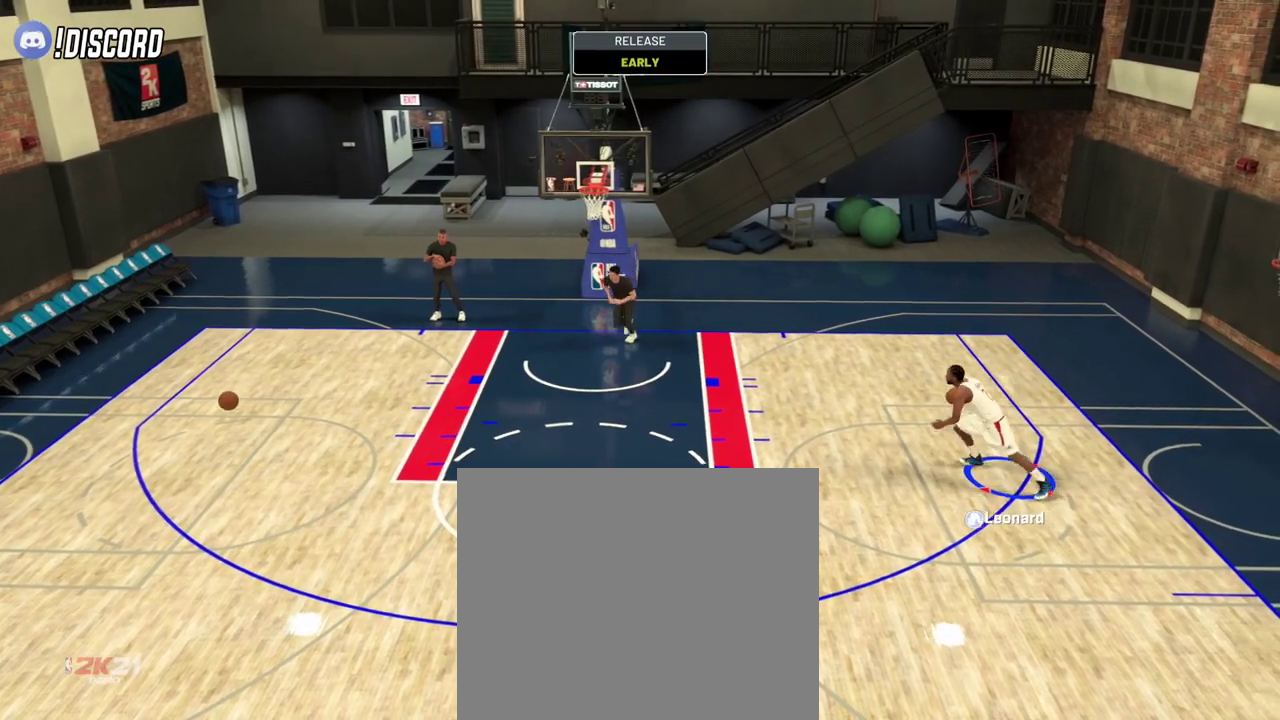
{"dt_ms": 700, "buttons": ["R2"], "left_stick": "left", "right_stick": "center", "events": [[16, "left_stick", "left"]]}
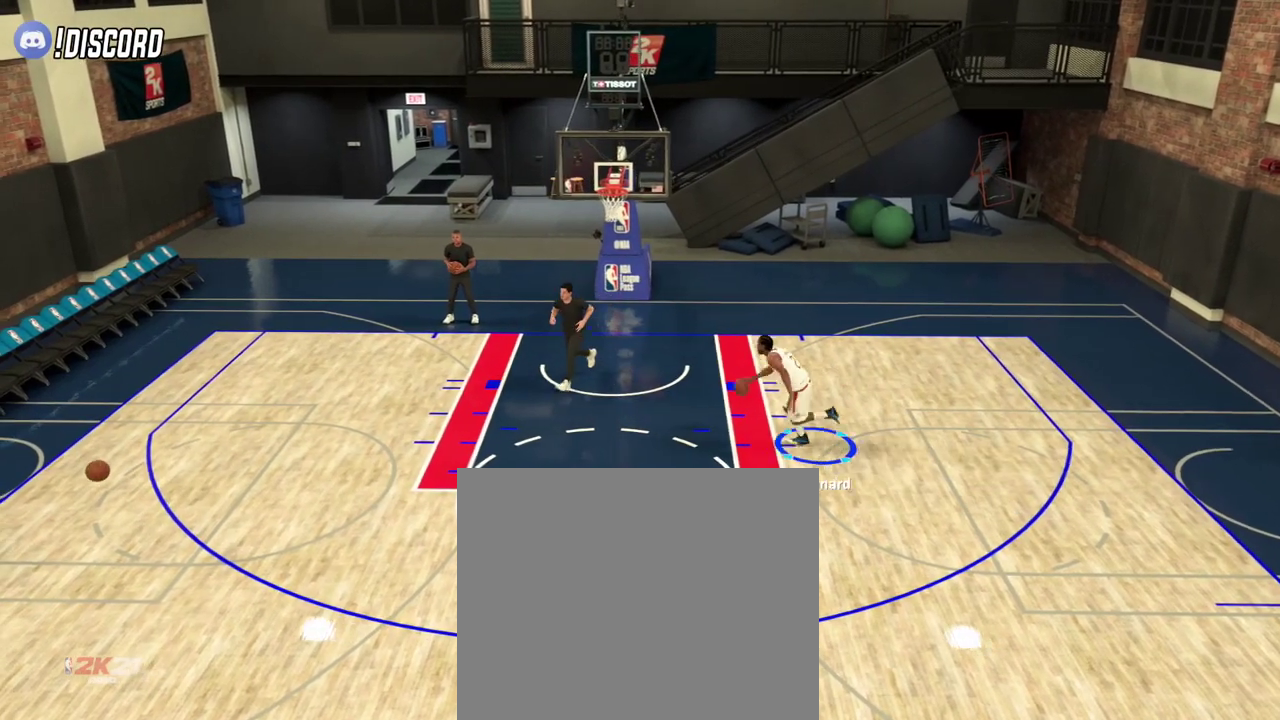
{"dt_ms": 401, "buttons": ["R2"], "left_stick": "left", "right_stick": "center", "events": []}
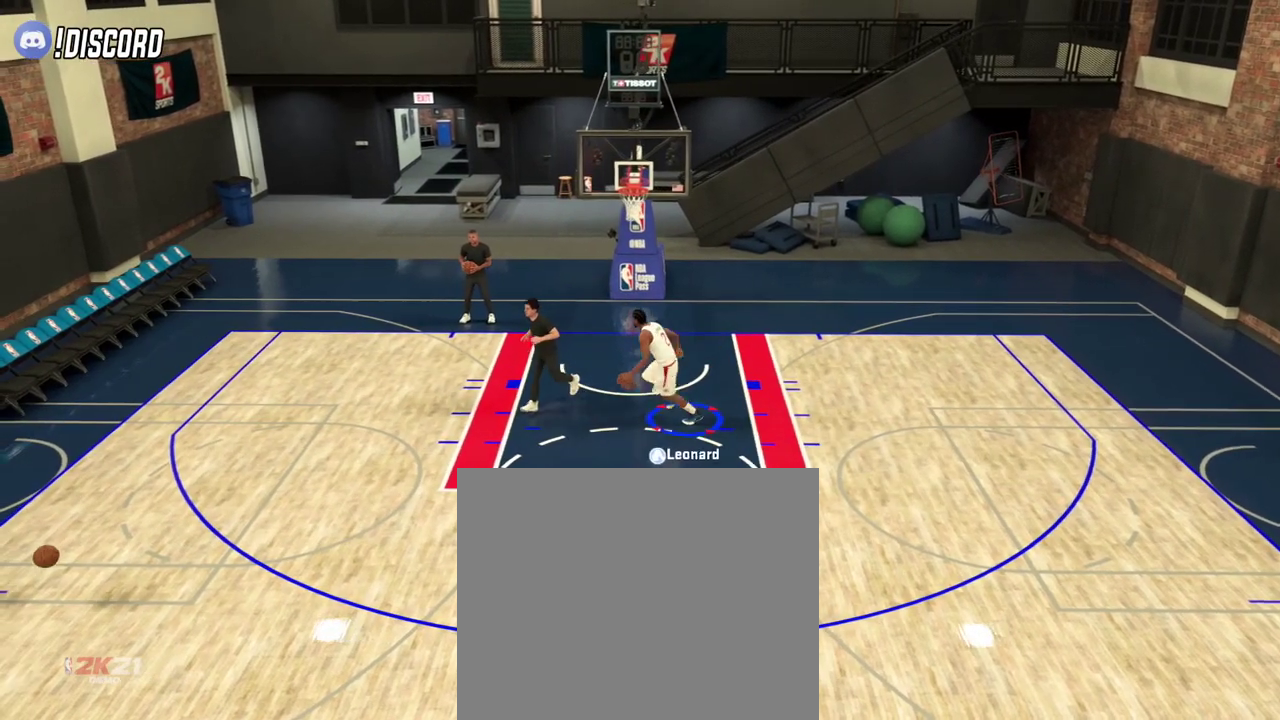
{"dt_ms": 300, "buttons": ["R2"], "left_stick": "left", "right_stick": "center", "events": []}
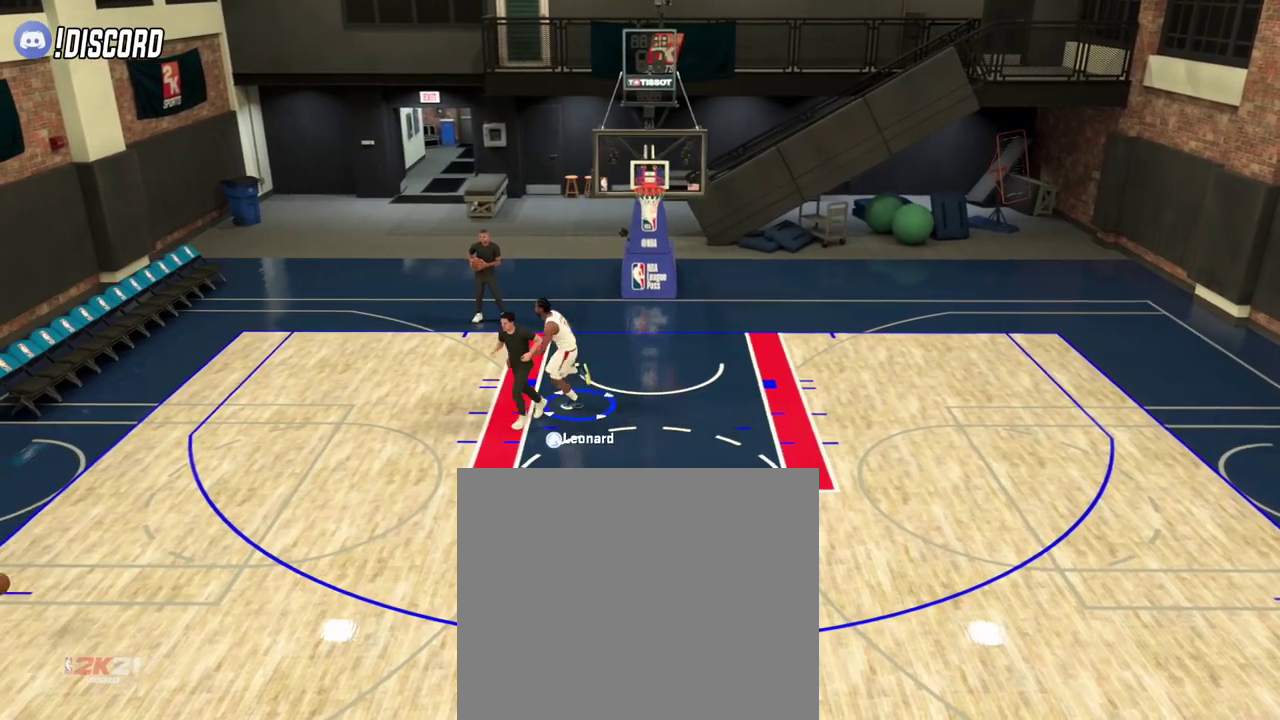
{"dt_ms": 801, "buttons": ["L2"], "left_stick": "down-right", "right_stick": "center", "events": [[67, "R2", "up"], [100, "L2", "down"], [334, "left_stick", "down-left"], [434, "left_stick", "down"], [550, "left_stick", "down-right"]]}
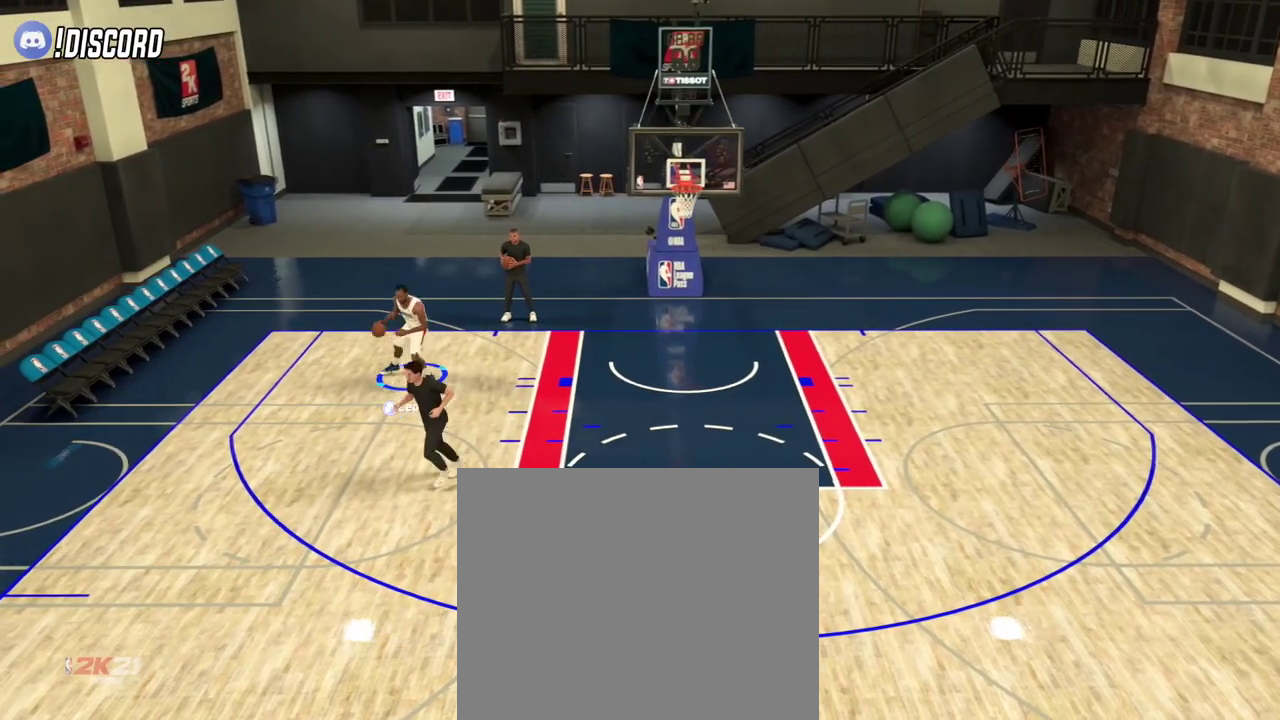
{"dt_ms": 400, "buttons": ["L2"], "left_stick": "down-right", "right_stick": "center", "events": []}
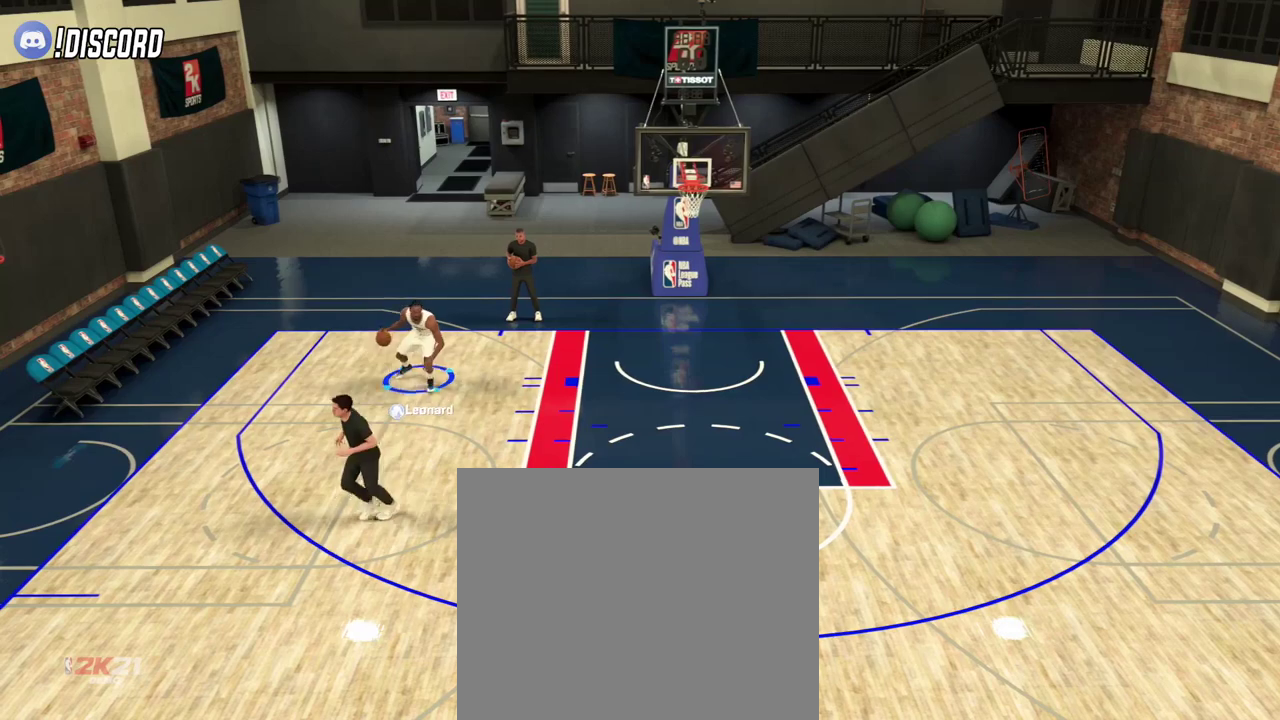
{"dt_ms": 501, "buttons": ["L2"], "left_stick": "right", "right_stick": "center", "events": [[384, "left_stick", "right"]]}
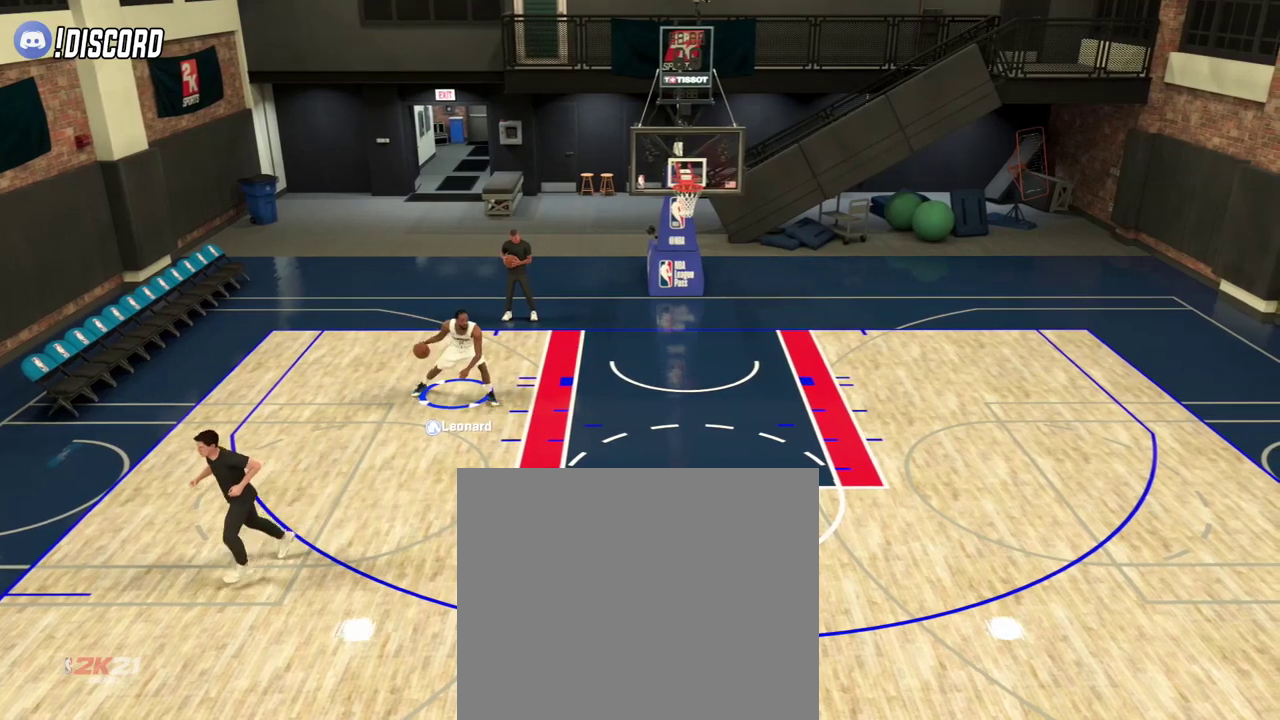
{"dt_ms": 500, "buttons": ["SQUARE", "L2"], "left_stick": "left", "right_stick": "center", "events": [[116, "SQUARE", "down"], [116, "left_stick", "left"]]}
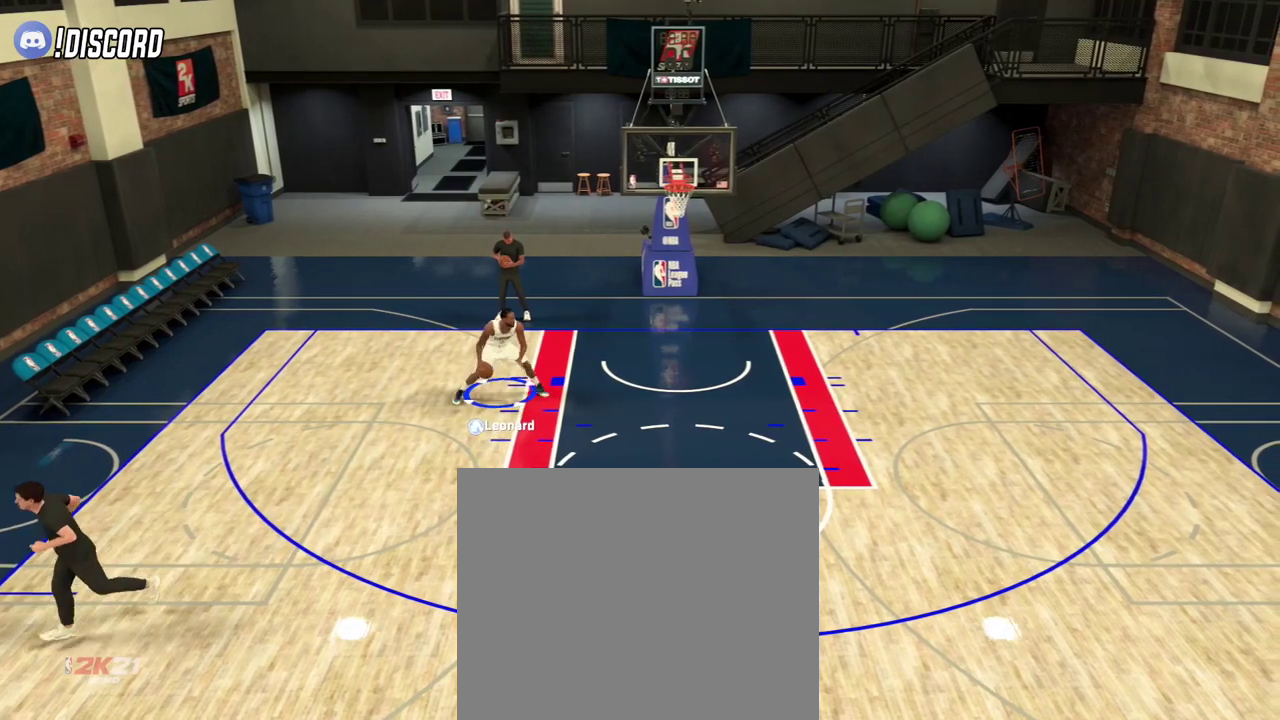
{"dt_ms": 501, "buttons": ["L2"], "left_stick": "up-right", "right_stick": "center", "events": [[401, "SQUARE", "up"], [434, "left_stick", "up-right"]]}
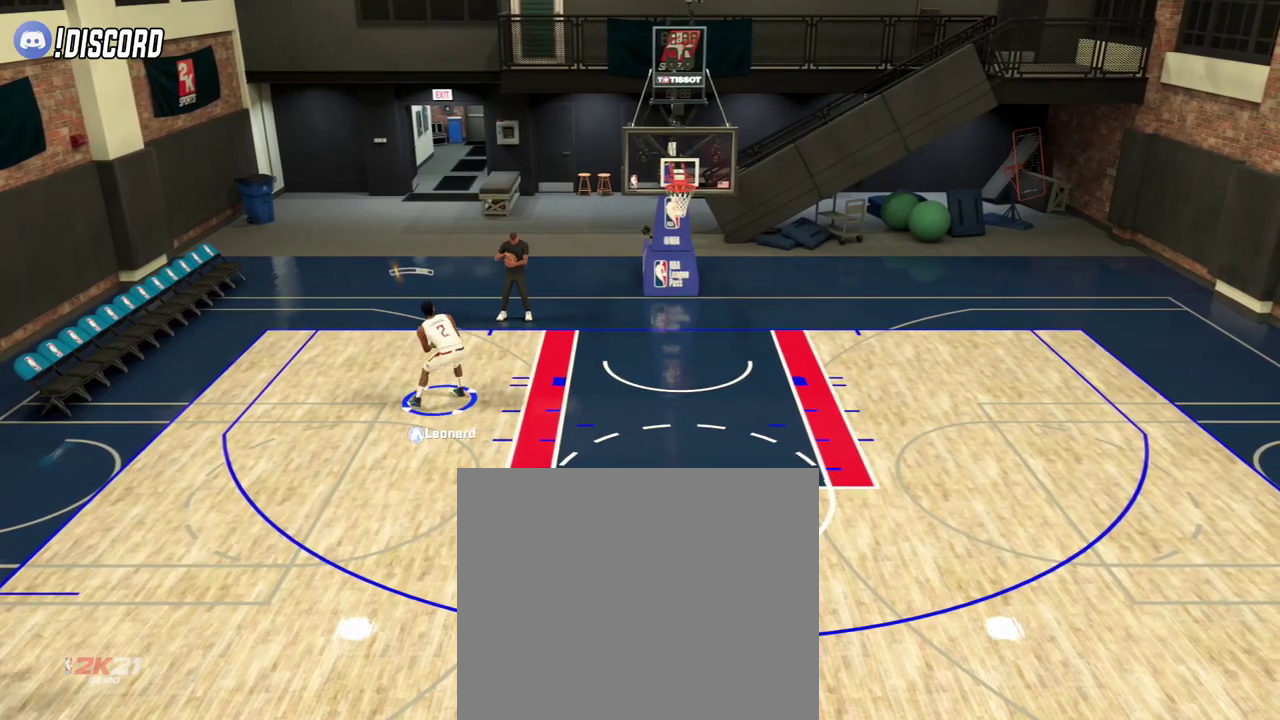
{"dt_ms": 483, "buttons": ["SQUARE", "L2"], "left_stick": "right", "right_stick": "center", "events": [[33, "left_stick", "right"], [116, "SQUARE", "down"]]}
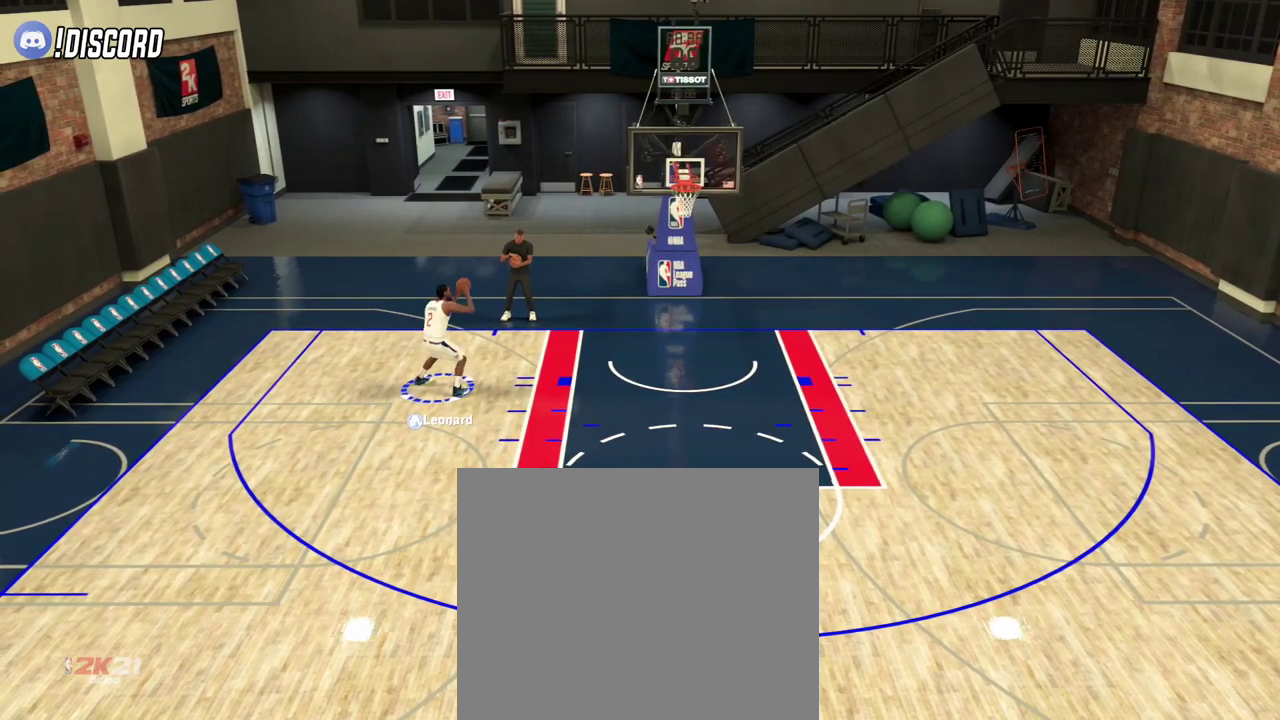
{"dt_ms": 501, "buttons": ["SQUARE", "L2"], "left_stick": "right", "right_stick": "center", "events": []}
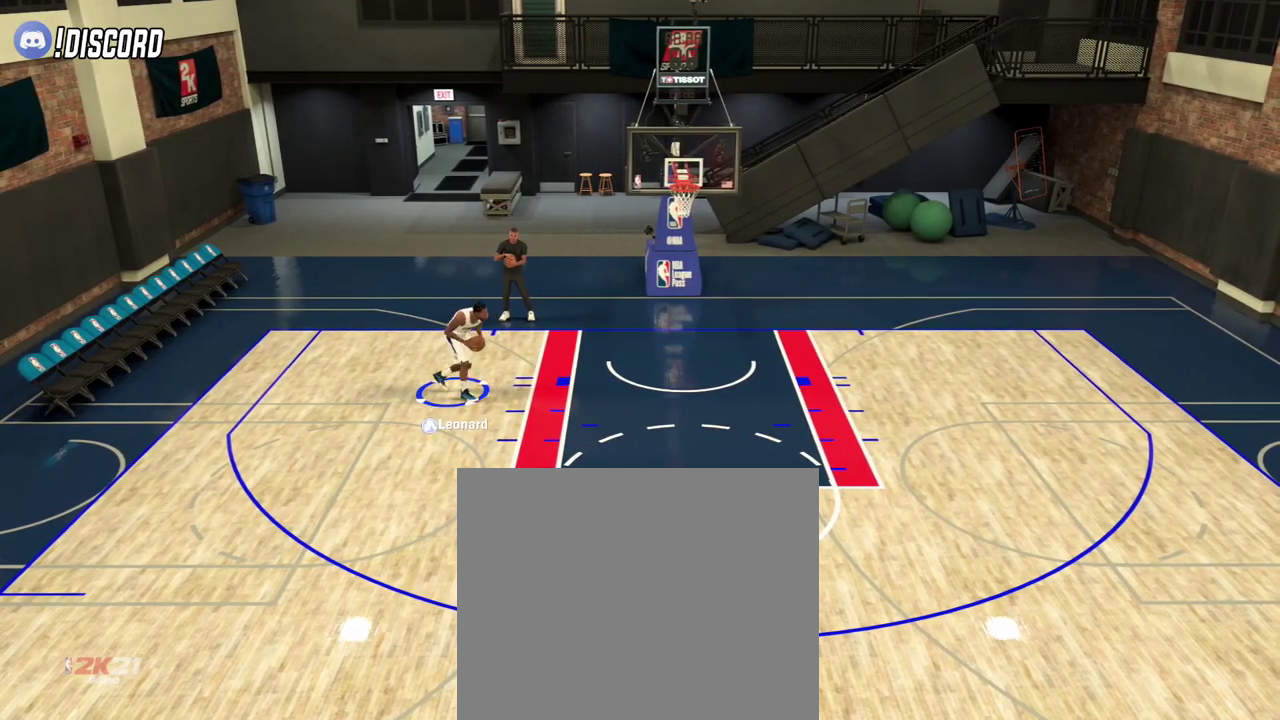
{"dt_ms": 400, "buttons": ["SQUARE", "L2"], "left_stick": "right", "right_stick": "center", "events": []}
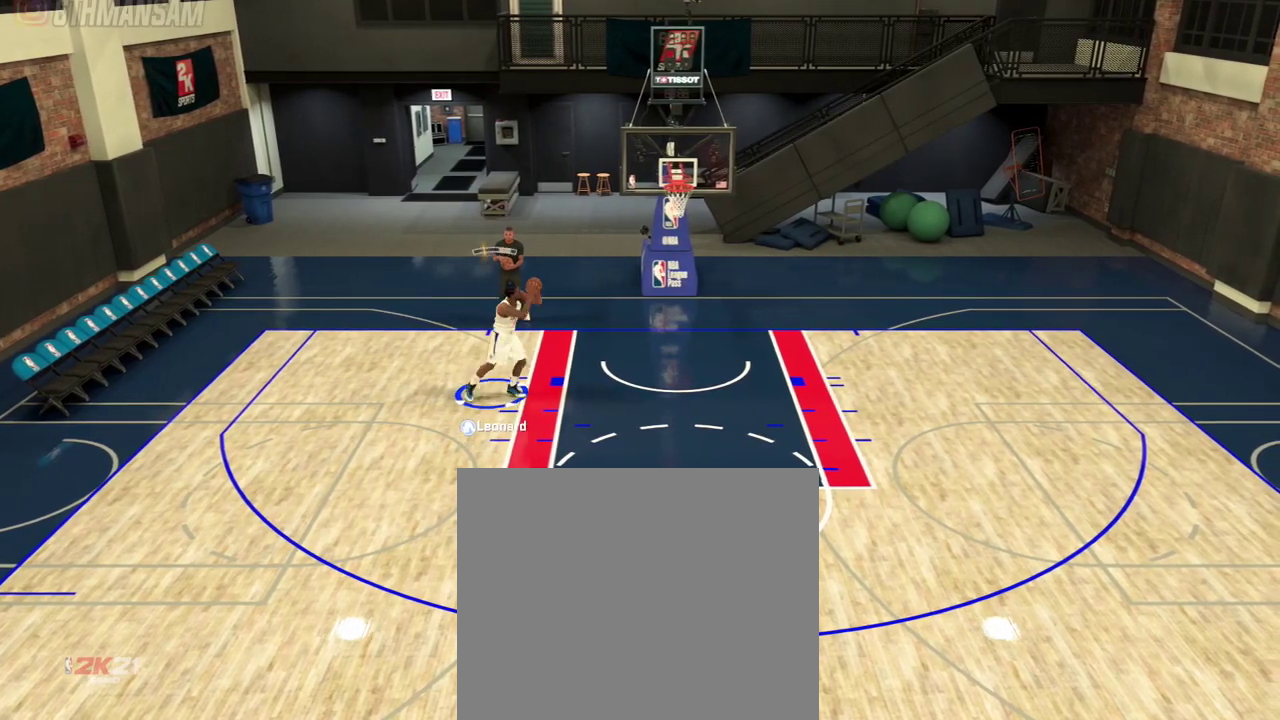
{"dt_ms": 801, "buttons": [], "left_stick": "right", "right_stick": "center", "events": [[134, "SQUARE", "up"], [768, "L2", "up"]]}
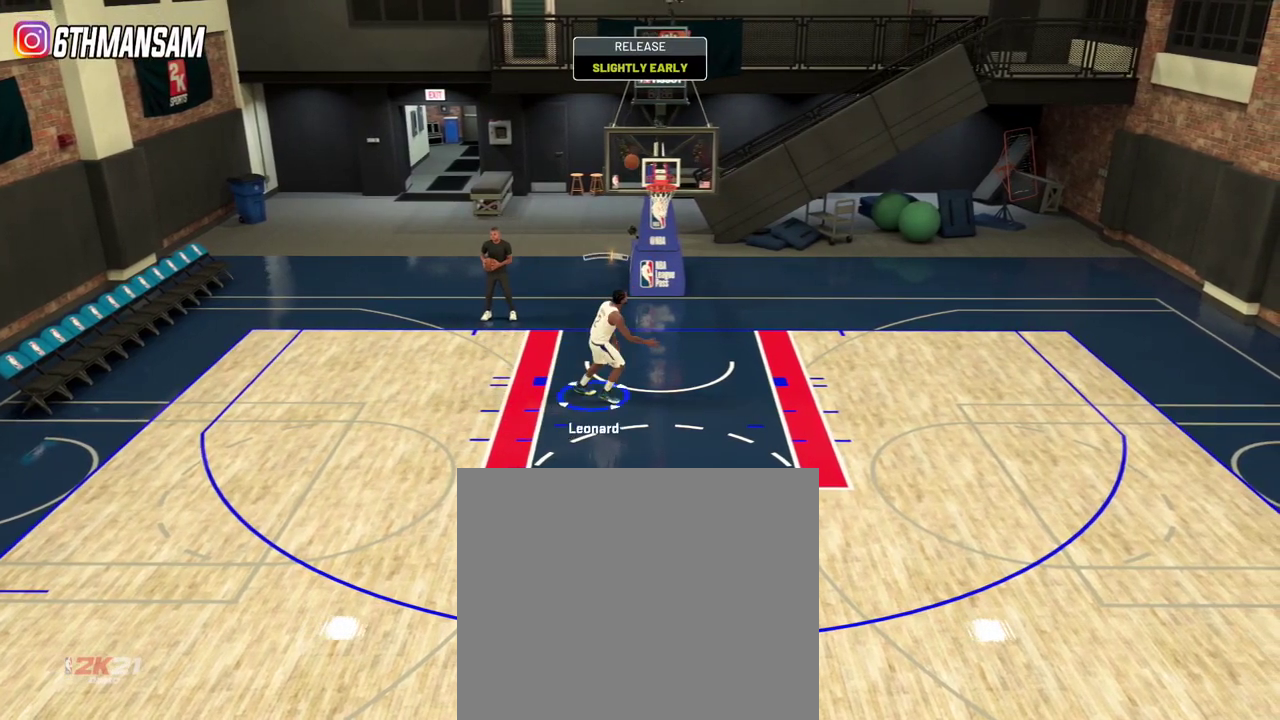
{"dt_ms": 300, "buttons": [], "left_stick": "right", "right_stick": "center", "events": []}
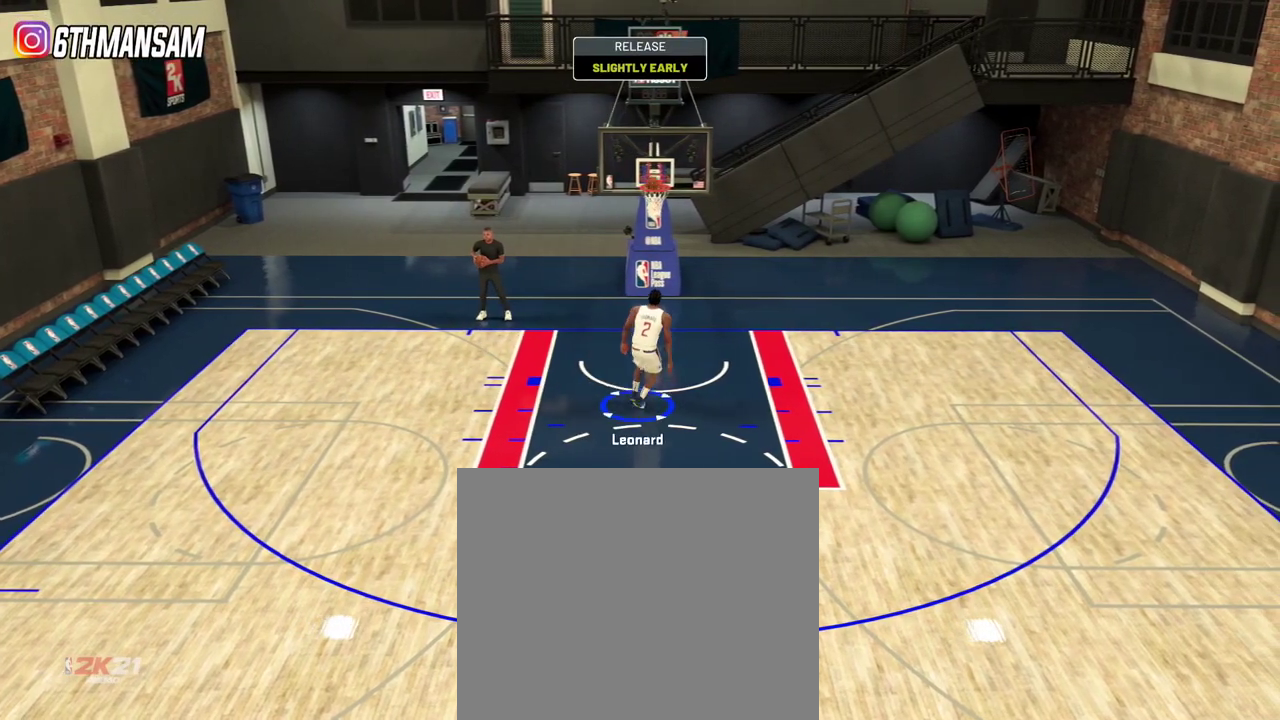
{"dt_ms": 401, "buttons": ["R2"], "left_stick": "right", "right_stick": "center", "events": [[367, "R2", "down"]]}
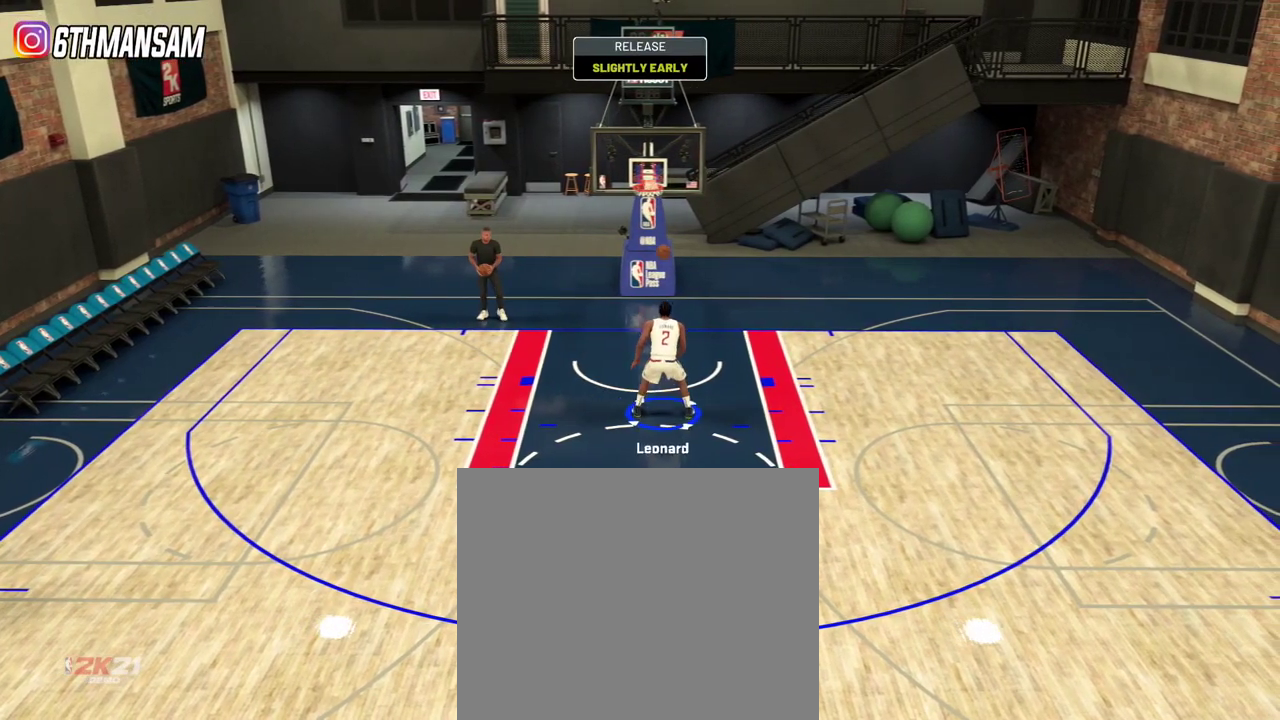
{"dt_ms": 600, "buttons": ["R2"], "left_stick": "right", "right_stick": "center", "events": []}
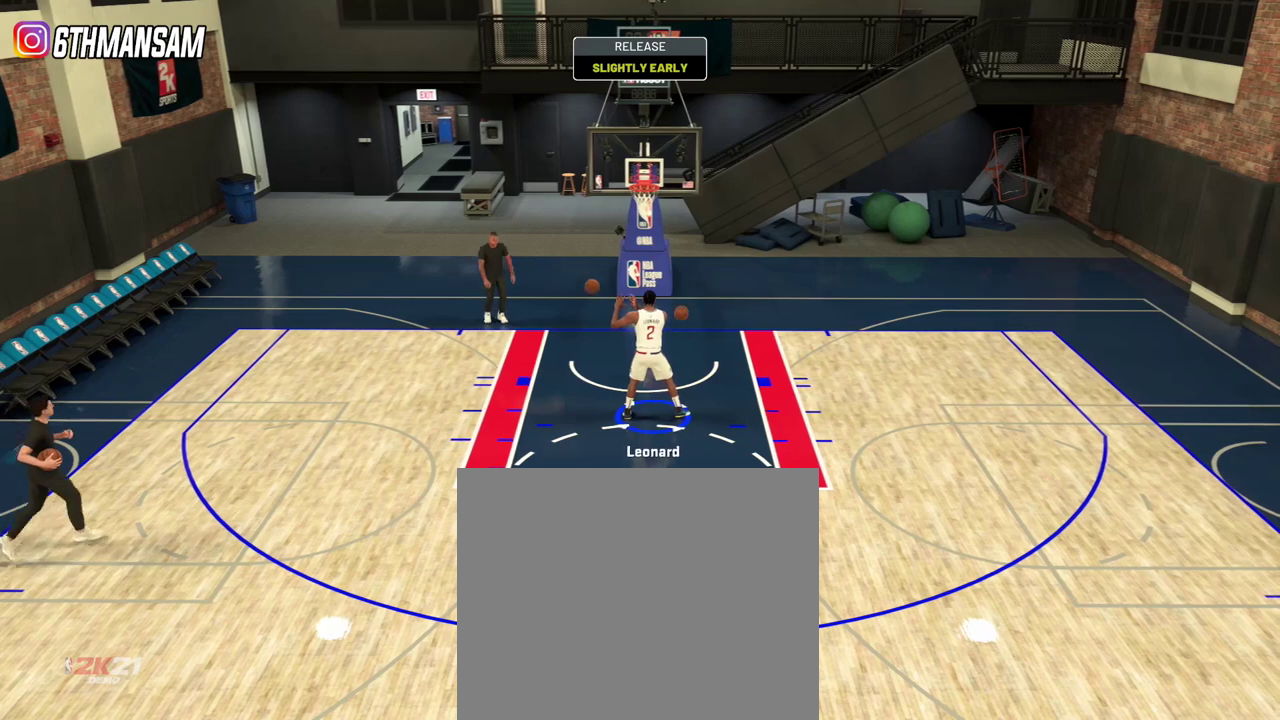
{"dt_ms": 501, "buttons": ["R2"], "left_stick": "right", "right_stick": "center", "events": []}
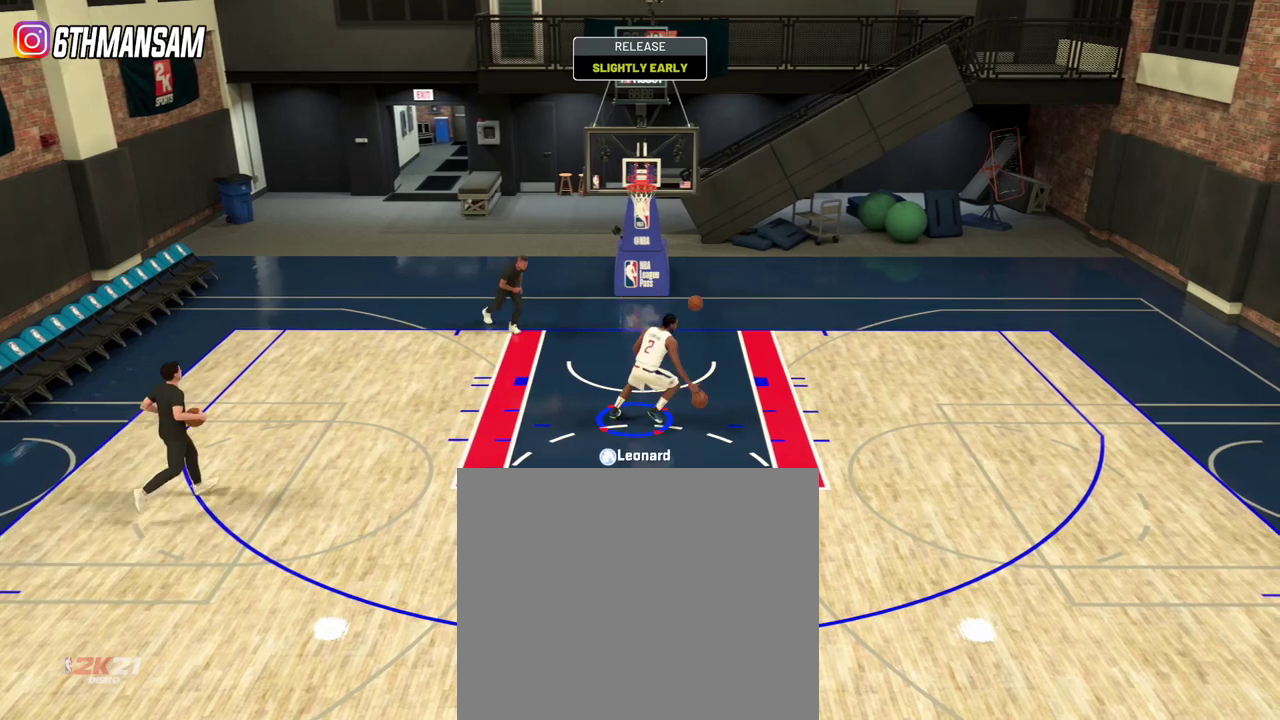
{"dt_ms": 300, "buttons": ["R2"], "left_stick": "right", "right_stick": "center", "events": []}
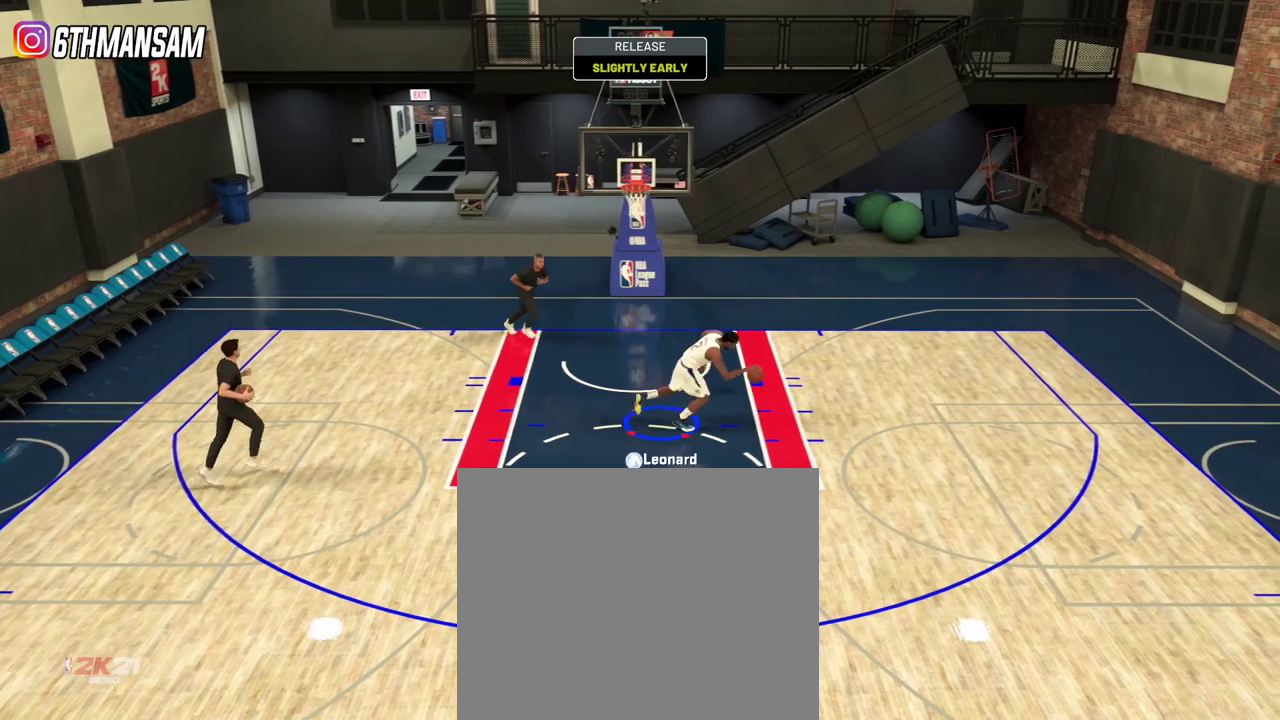
{"dt_ms": 701, "buttons": ["L2"], "left_stick": "down-left", "right_stick": "center", "events": [[284, "L2", "down"], [334, "R2", "up"], [451, "left_stick", "up-right"], [584, "left_stick", "center"], [668, "left_stick", "down-left"]]}
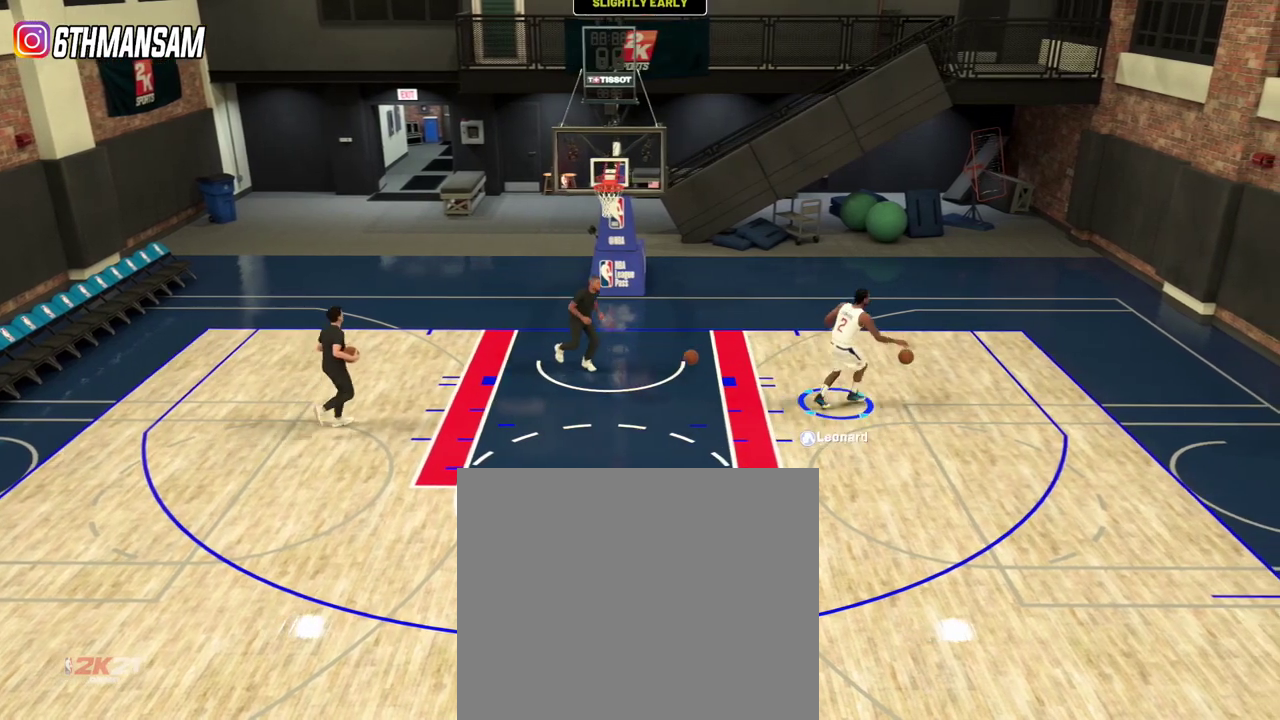
{"dt_ms": 500, "buttons": ["L2"], "left_stick": "down-left", "right_stick": "center", "events": []}
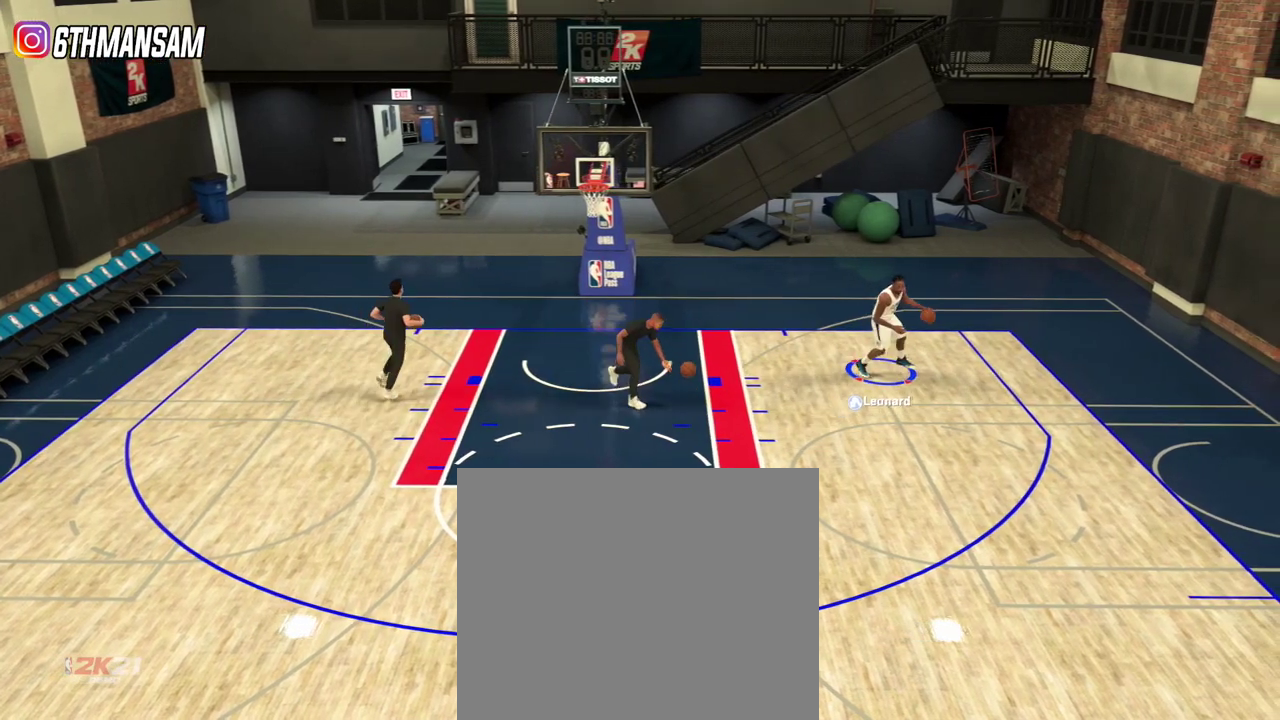
{"dt_ms": 301, "buttons": ["L2"], "left_stick": "down-left", "right_stick": "center", "events": []}
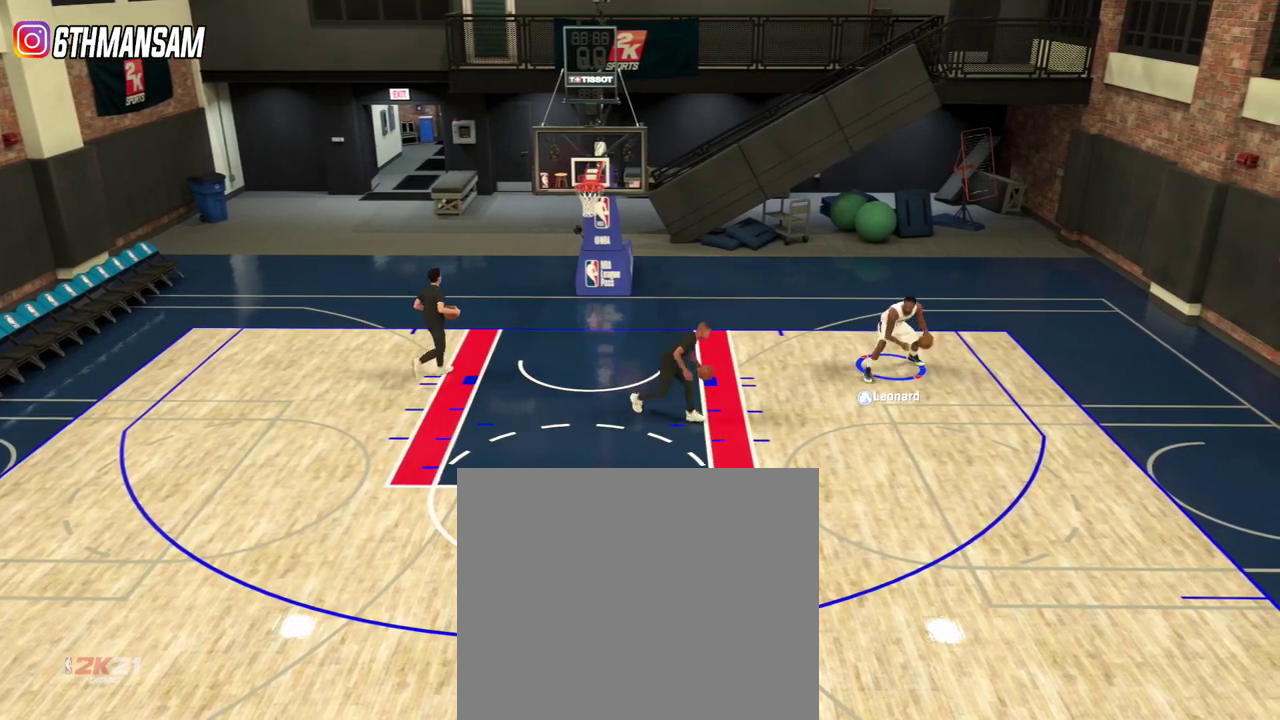
{"dt_ms": 700, "buttons": ["L2"], "left_stick": "down-left", "right_stick": "center", "events": []}
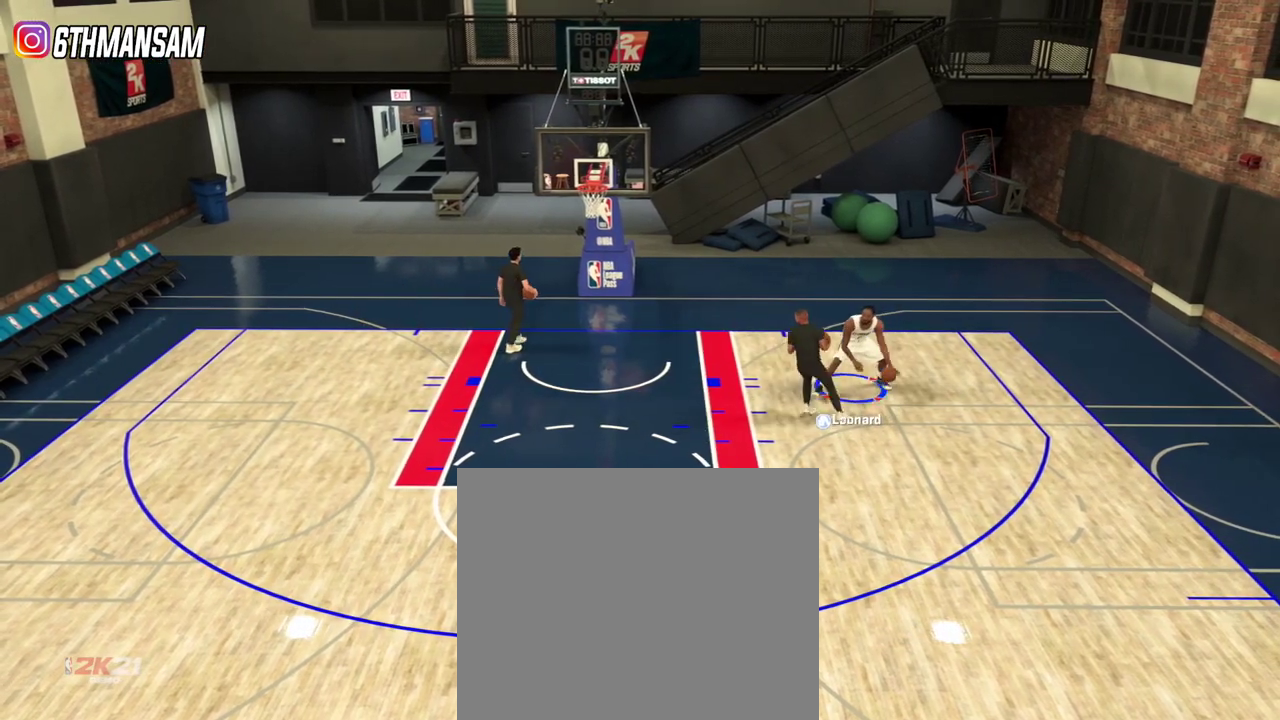
{"dt_ms": 401, "buttons": ["L2"], "left_stick": "down-left", "right_stick": "center", "events": []}
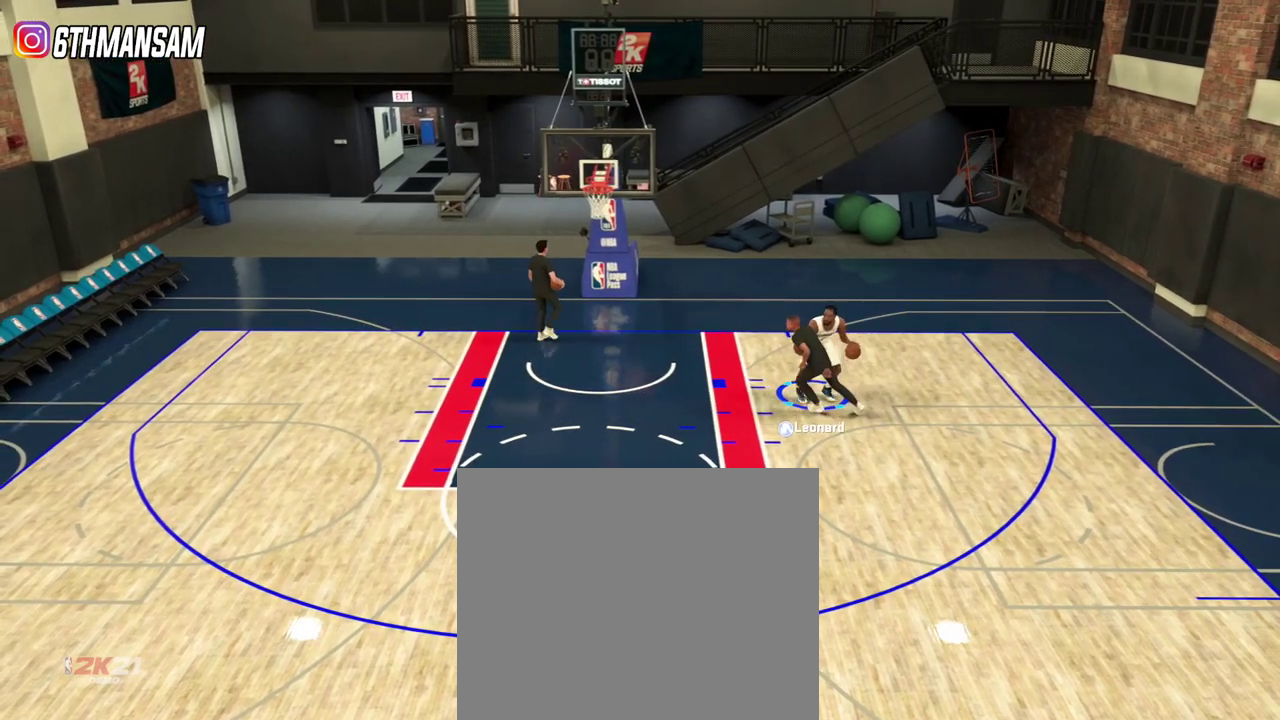
{"dt_ms": 600, "buttons": ["L2"], "left_stick": "right", "right_stick": "center", "events": [[100, "left_stick", "down"], [217, "left_stick", "down-right"], [300, "left_stick", "right"]]}
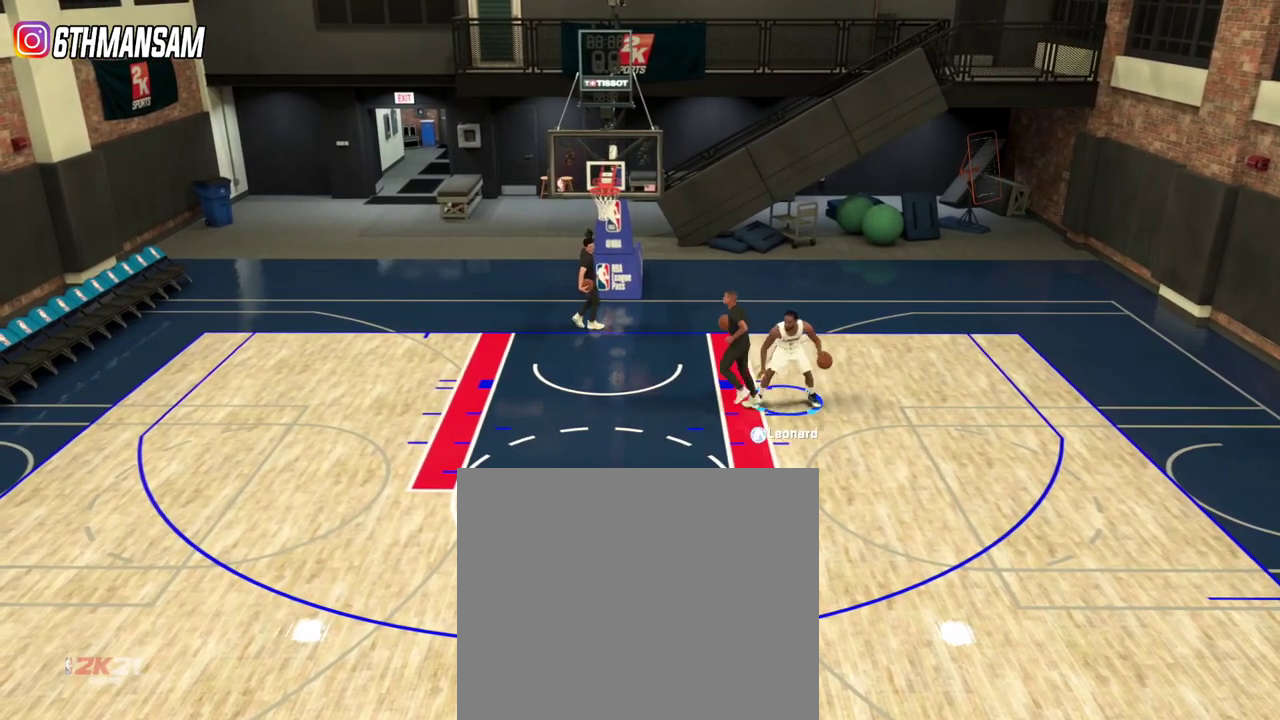
{"dt_ms": 401, "buttons": ["SQUARE", "L2"], "left_stick": "right", "right_stick": "center", "events": [[184, "SQUARE", "down"]]}
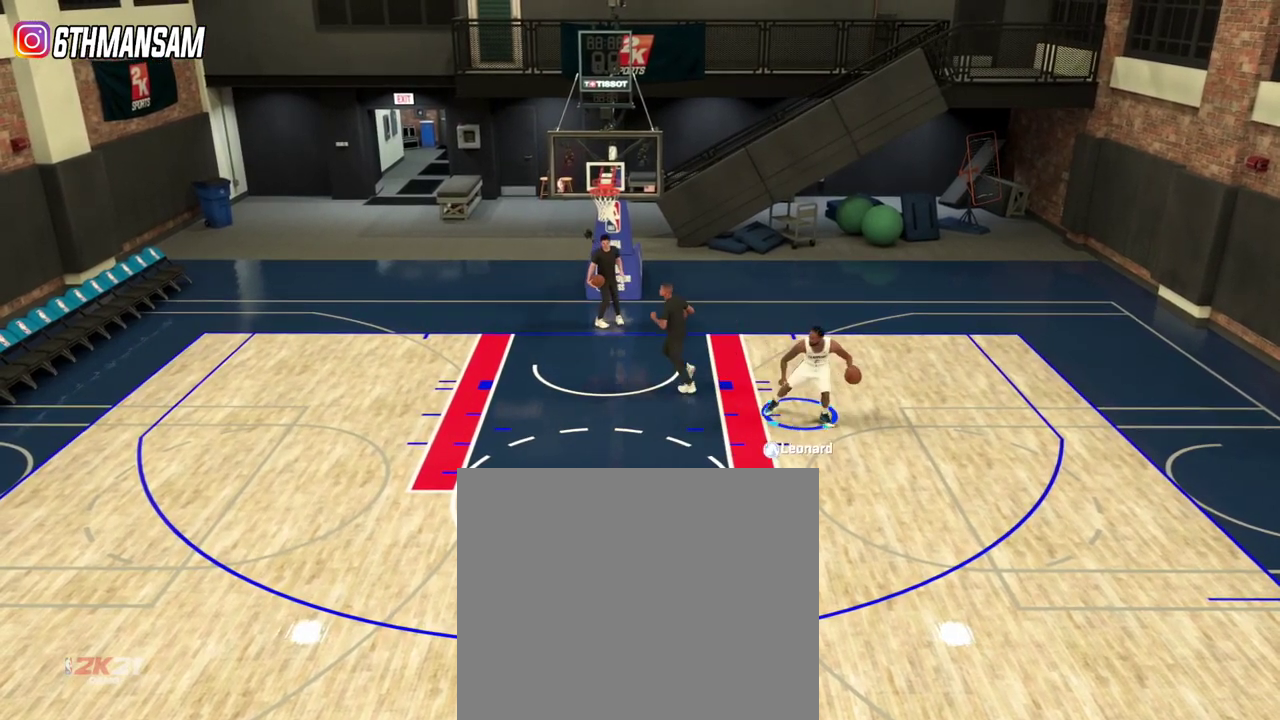
{"dt_ms": 600, "buttons": ["L2"], "left_stick": "up-left", "right_stick": "center", "events": [[517, "SQUARE", "up"], [550, "left_stick", "up-left"]]}